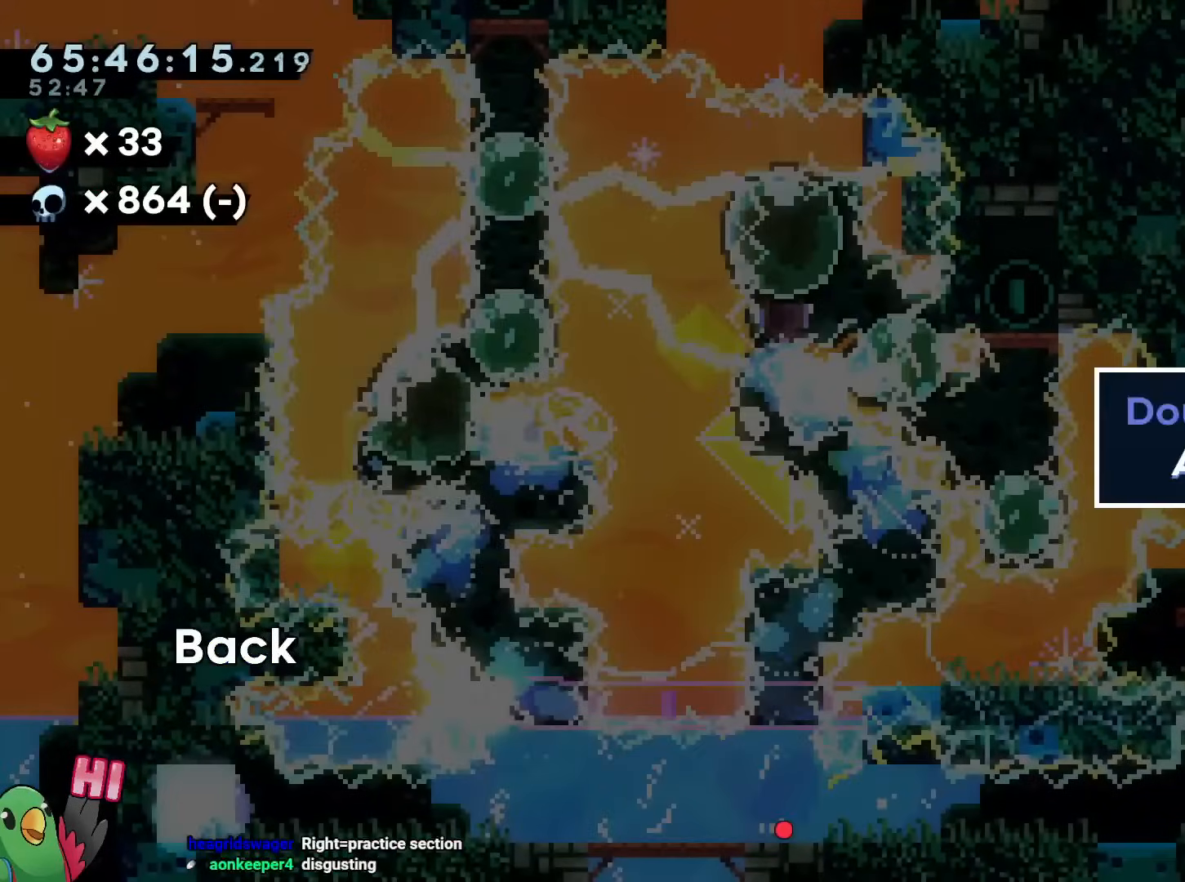
Gameplay with a controller (Nintendo layout); each line is a JSON object with the inputs held at the frame after it. "events" lists button and stick changes between this image and that frame as [ms after this image, input, new state], when the widget could be followed in between. Not read: HOME L1 L3 R2 R3 SELECT.
{"buttons": [], "left_stick": "center", "right_stick": "center", "events": [[50, "START", "up"], [67, "left_stick", "down-right"], [101, "Y", "down"], [201, "Y", "up"], [234, "START", "down"], [334, "left_stick", "center"], [418, "START", "up"]]}
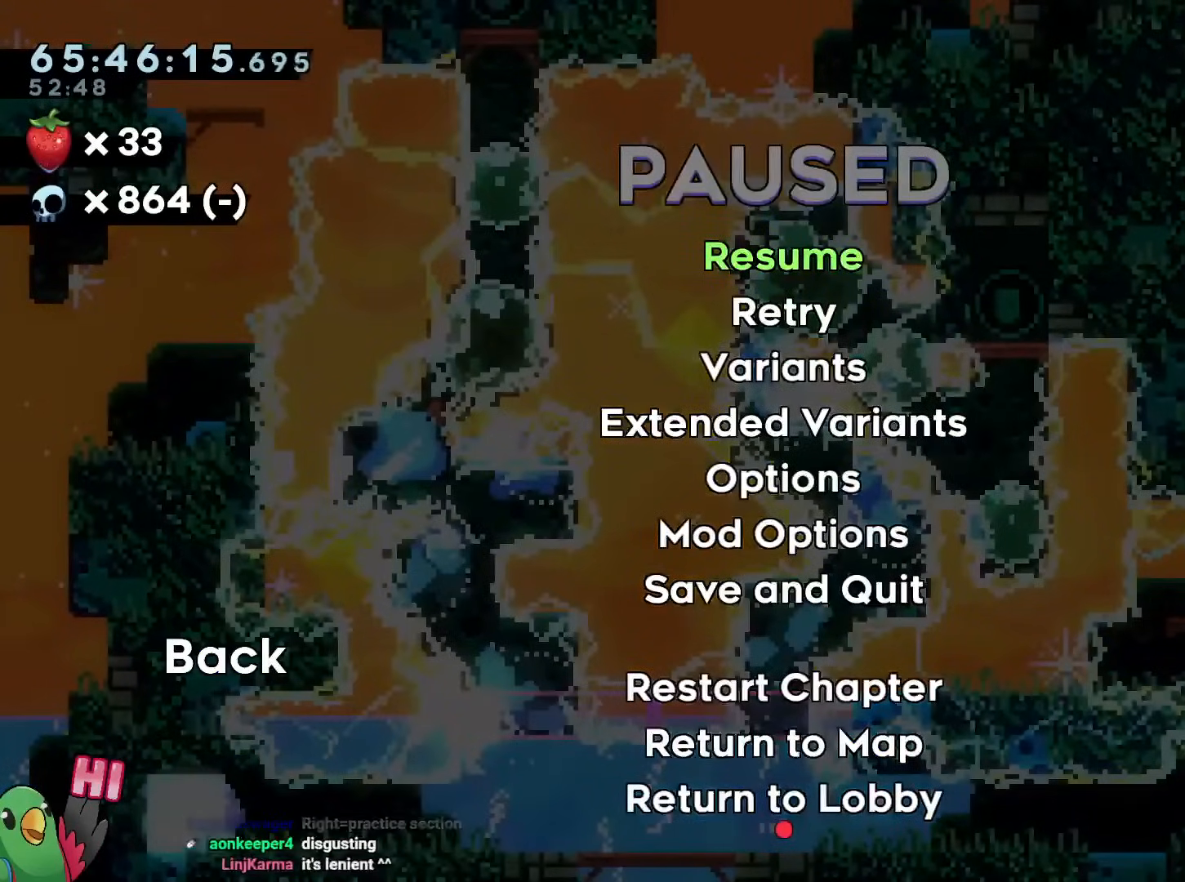
{"buttons": [], "left_stick": "up", "right_stick": "center", "events": [[417, "START", "down"], [417, "left_stick", "up"], [484, "START", "up"]]}
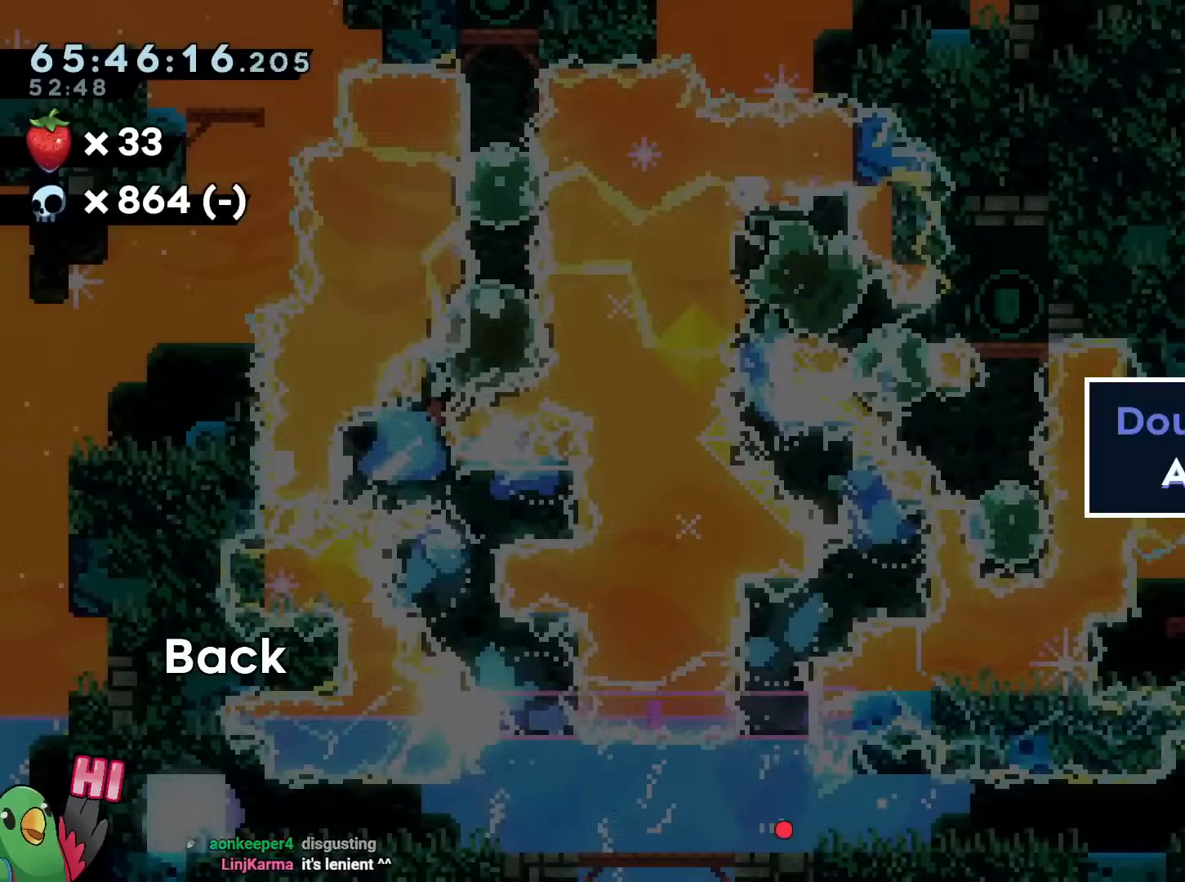
{"buttons": [], "left_stick": "center", "right_stick": "center", "events": [[34, "Y", "down"], [134, "Y", "up"], [151, "START", "down"], [201, "left_stick", "center"], [317, "START", "up"]]}
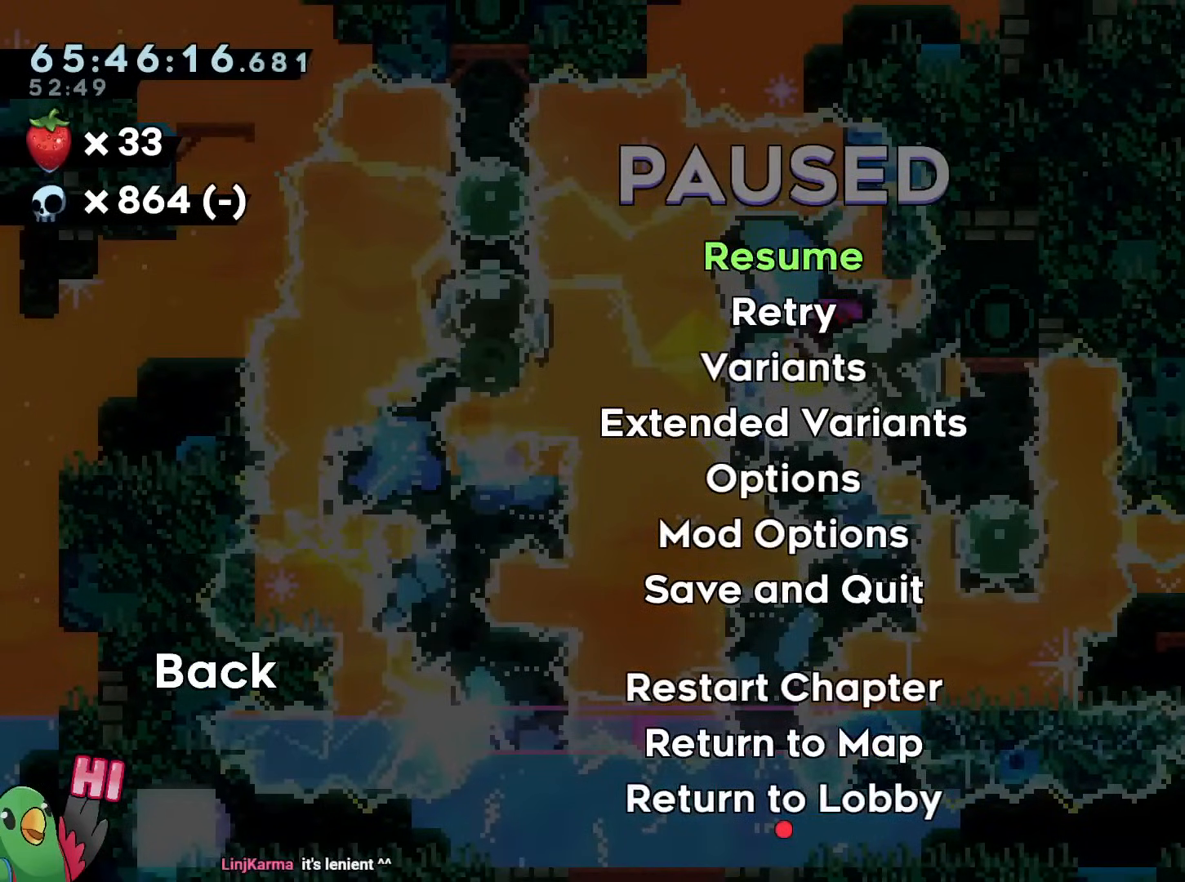
{"buttons": ["START"], "left_stick": "down-right", "right_stick": "center"}